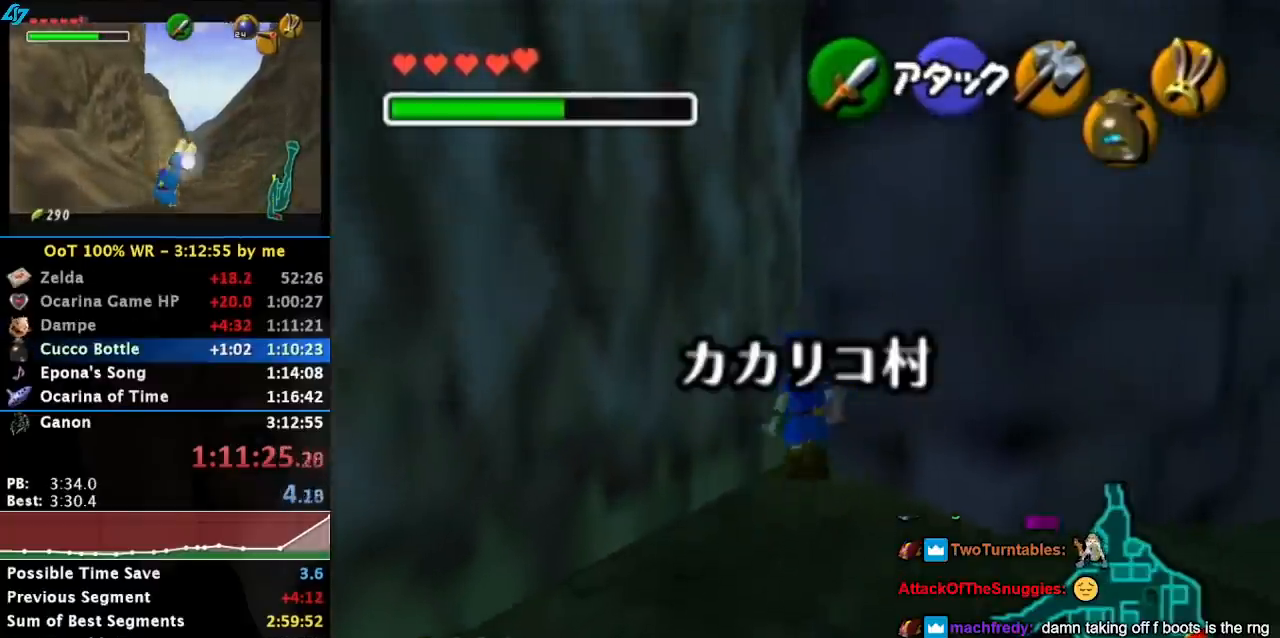
Gameplay with a controller; each line is a JSON object with the inputs held at the frame after it. "button_events" lists button changes between this image and that frame as [ms after this image, input, new state], when the widget could be followed in between (sticks are given only as held states). Not read: L3 R3 right_stick.
{"buttons": [], "left_stick": "up", "button_events": [[50, "L1", "down"], [167, "CROSS", "down"], [300, "CROSS", "up"], [300, "L1", "up"]]}
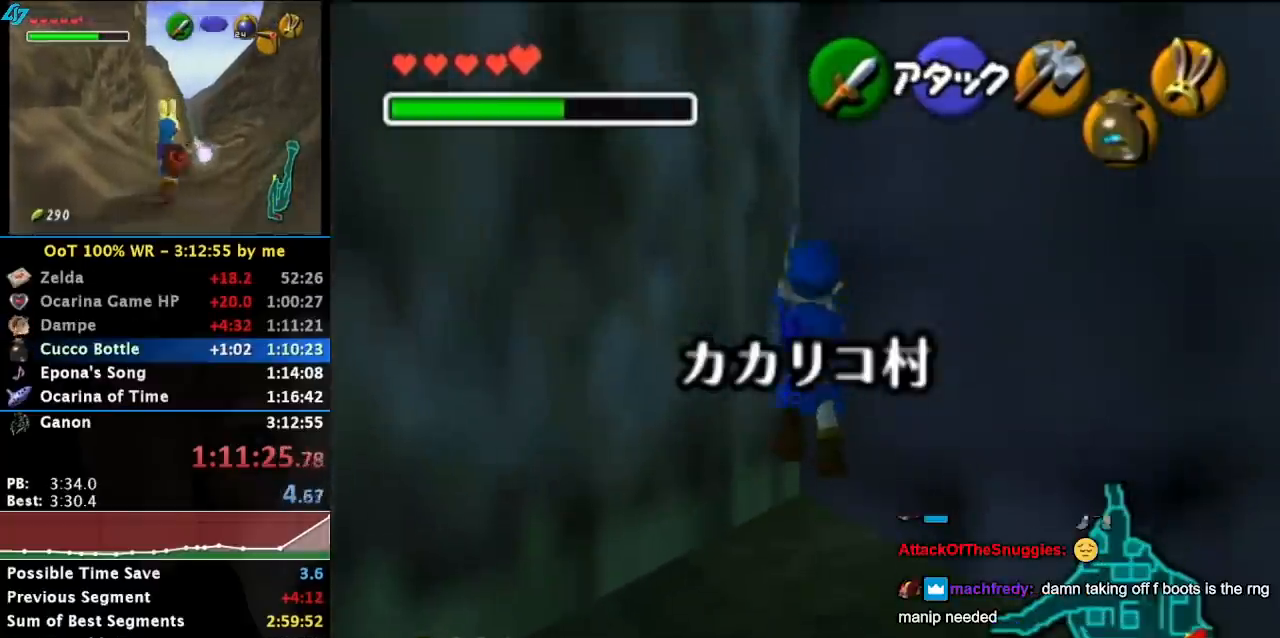
{"buttons": ["R1"], "left_stick": "center", "button_events": [[17, "R1", "down"]]}
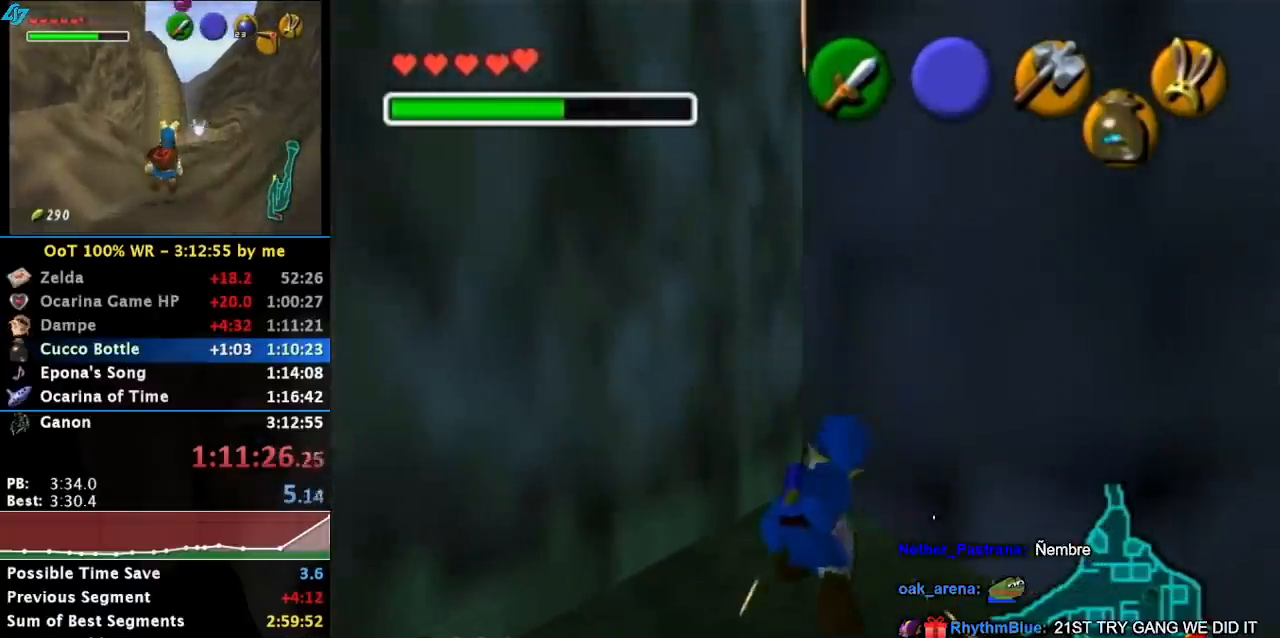
{"buttons": [], "left_stick": "up", "button_events": [[250, "R1", "up"]]}
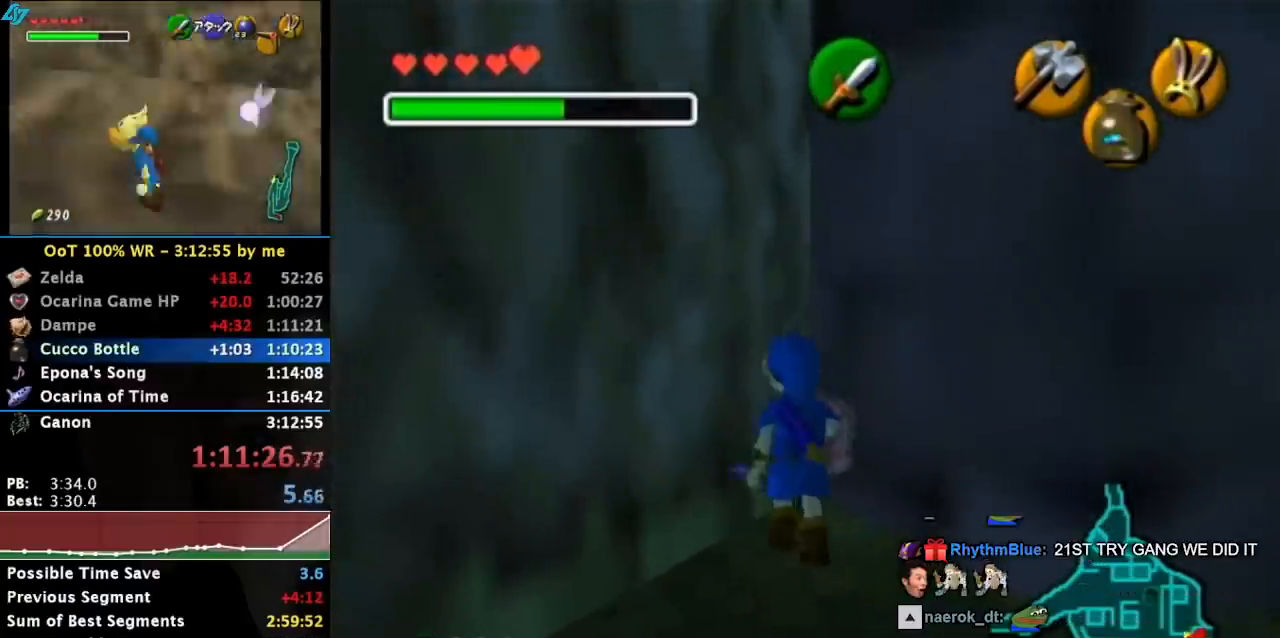
{"buttons": ["R1"], "left_stick": "center", "button_events": [[217, "R1", "down"]]}
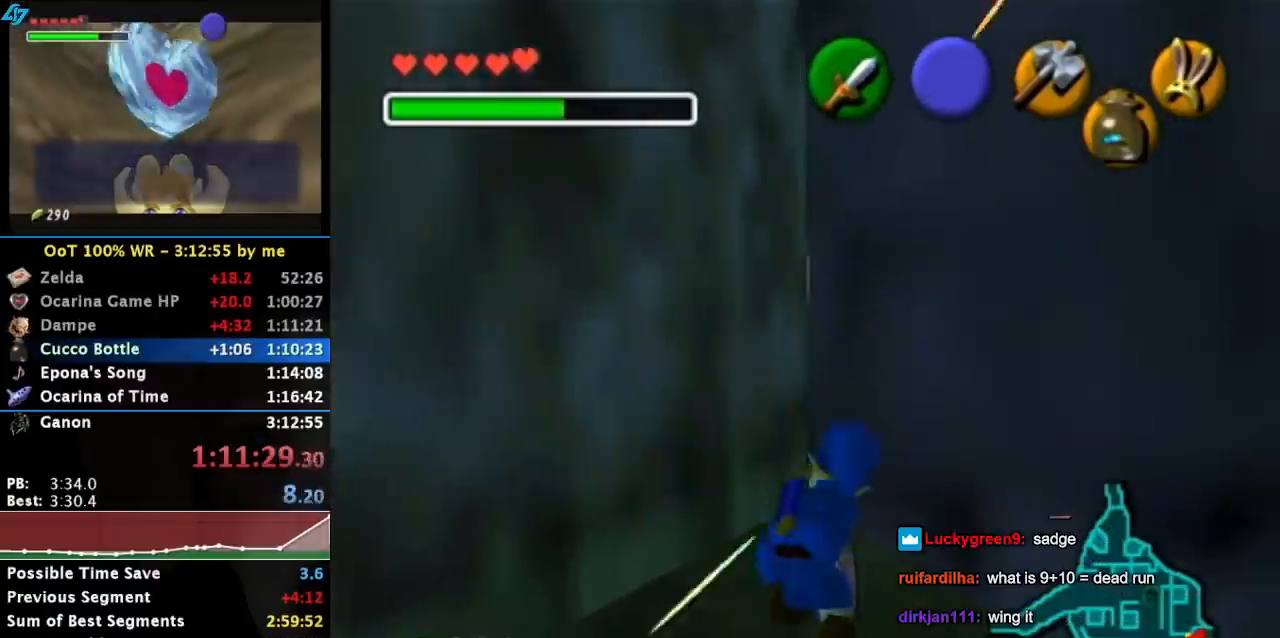
{"buttons": [], "left_stick": "up-left", "button_events": [[300, "R1", "up"]]}
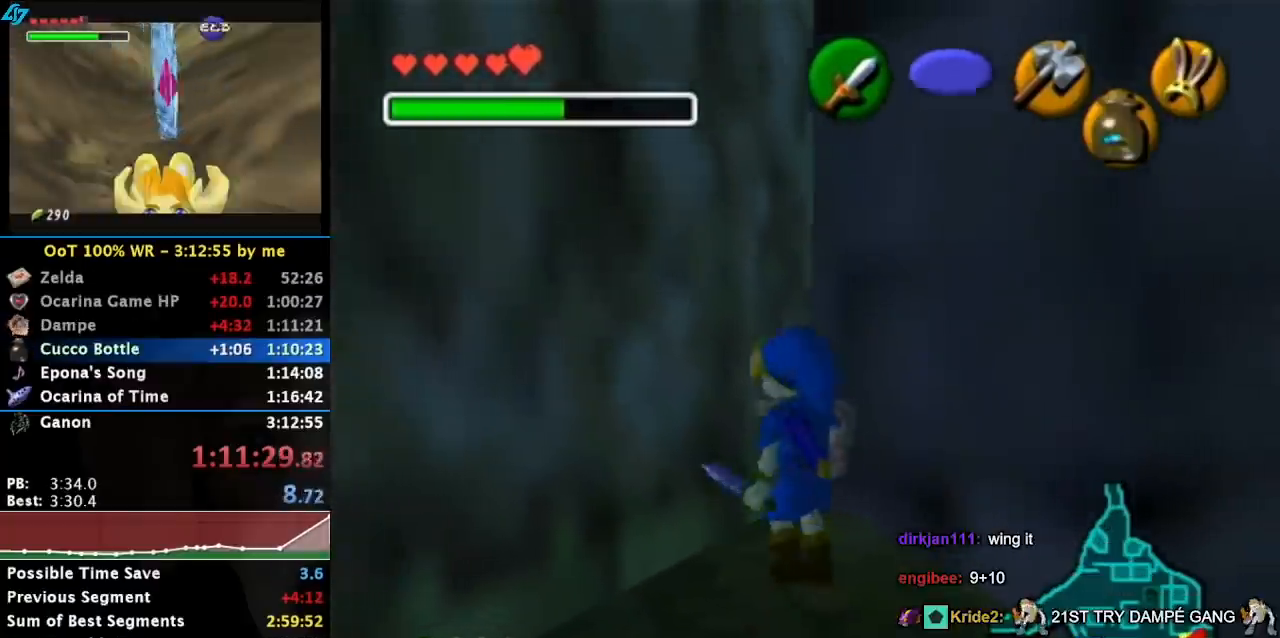
{"buttons": [], "left_stick": "up", "button_events": []}
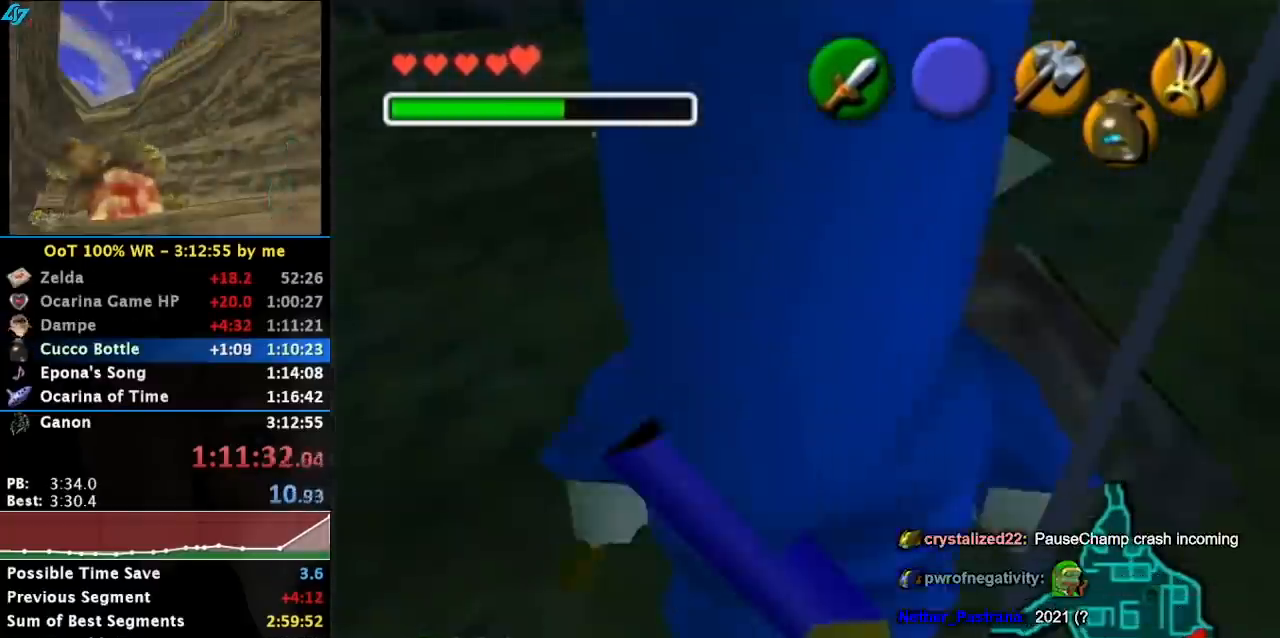
{"buttons": [], "left_stick": "center", "button_events": []}
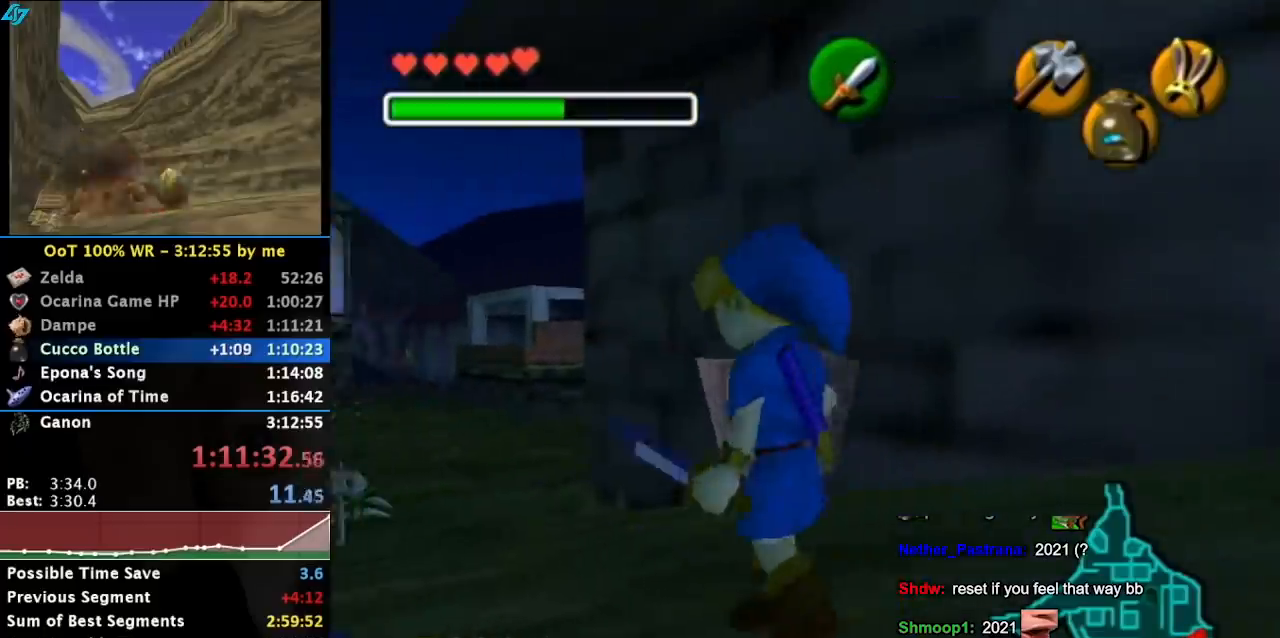
{"buttons": [], "left_stick": "up-left", "button_events": []}
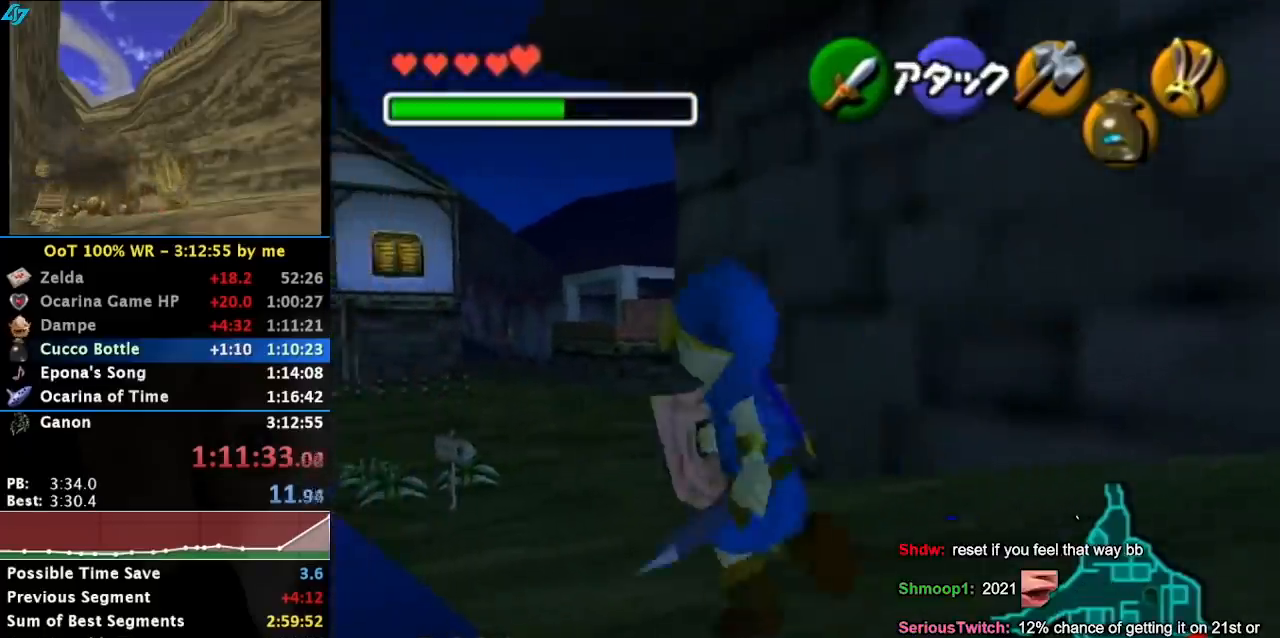
{"buttons": [], "left_stick": "up-left", "button_events": []}
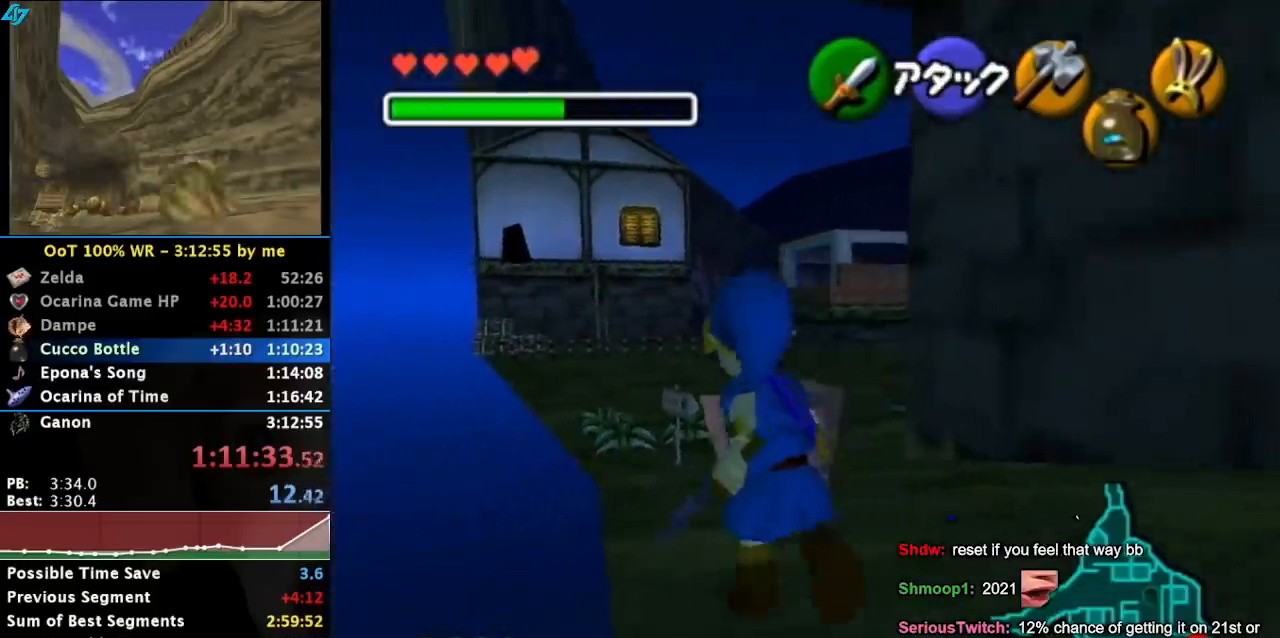
{"buttons": [], "left_stick": "up", "button_events": []}
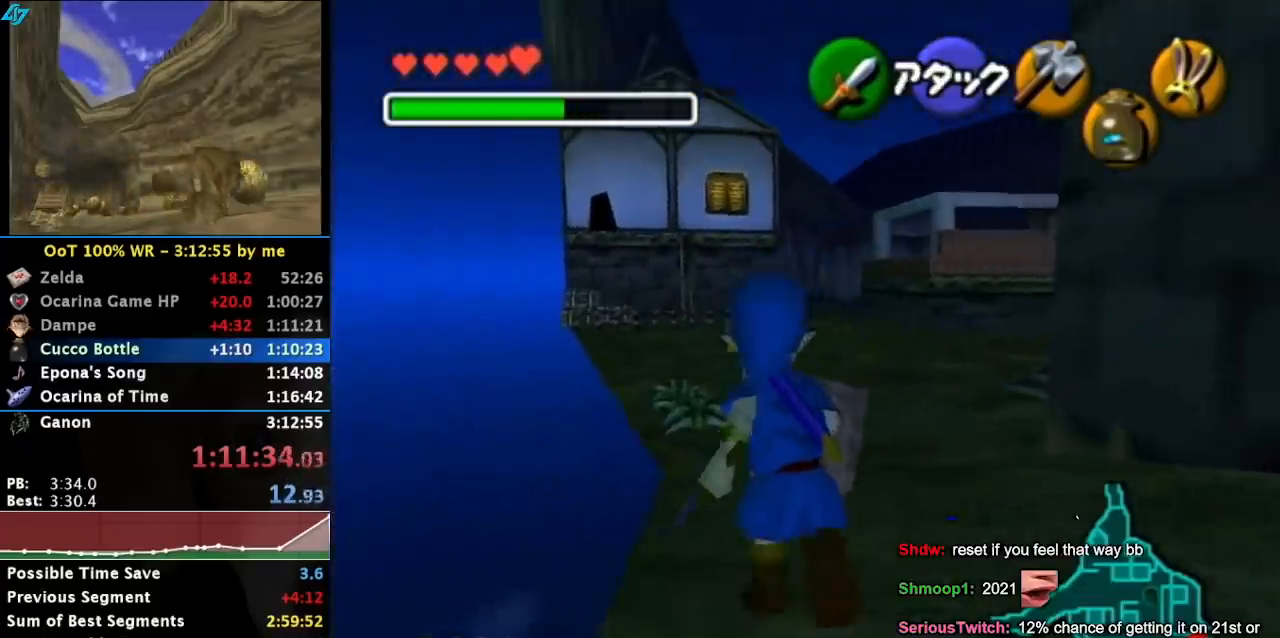
{"buttons": ["L1", "R1"], "left_stick": "center", "button_events": [[333, "L1", "down"], [500, "R1", "down"]]}
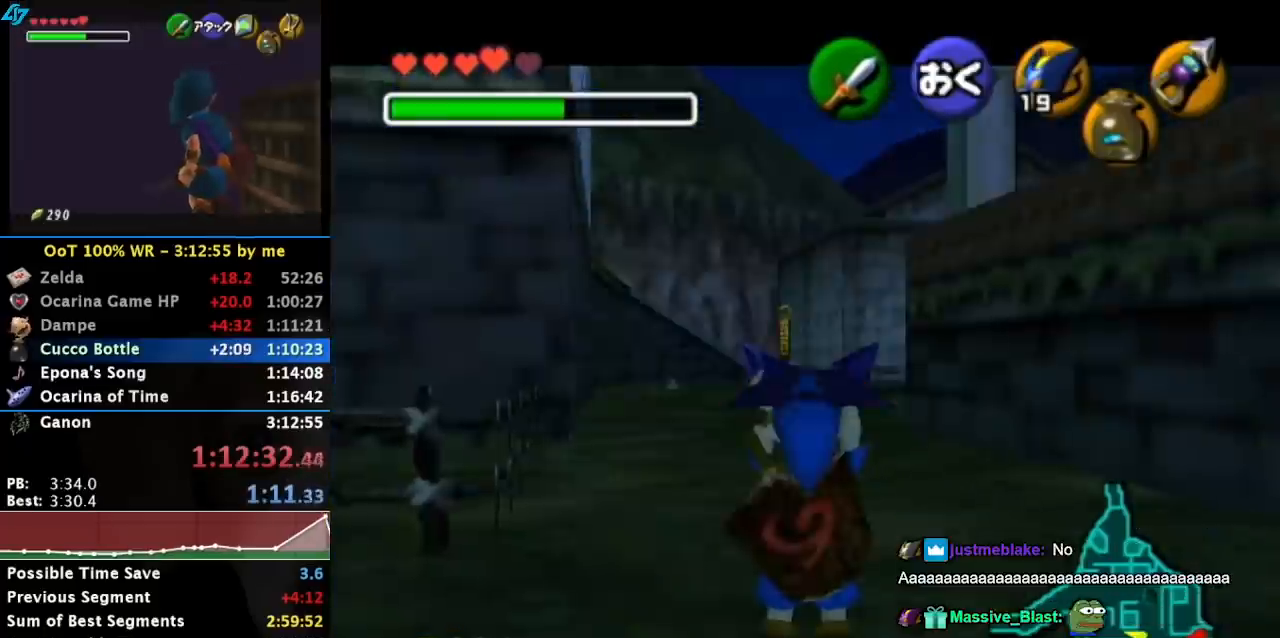
{"buttons": ["L1", "R1"], "left_stick": "down", "button_events": [[200, "CROSS", "down"], [283, "CROSS", "up"]]}
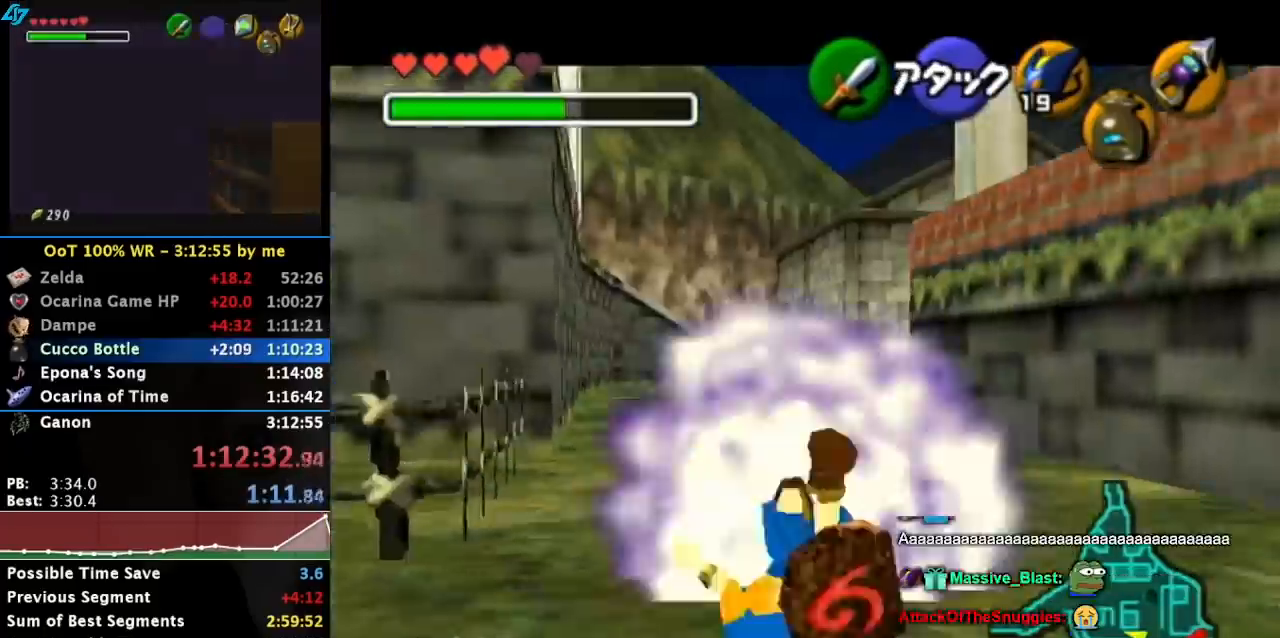
{"buttons": ["CIRCLE", "L1"], "left_stick": "center", "button_events": [[350, "R1", "up"], [433, "CIRCLE", "down"]]}
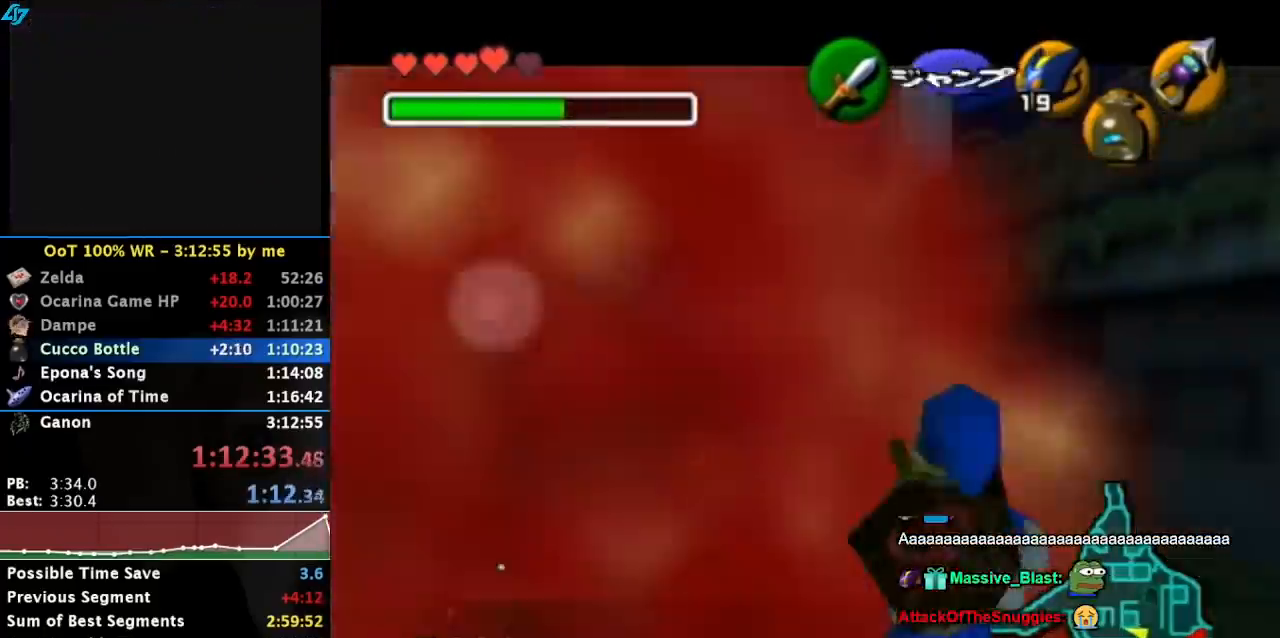
{"buttons": [], "left_stick": "center", "button_events": [[133, "CIRCLE", "up"], [433, "L1", "up"]]}
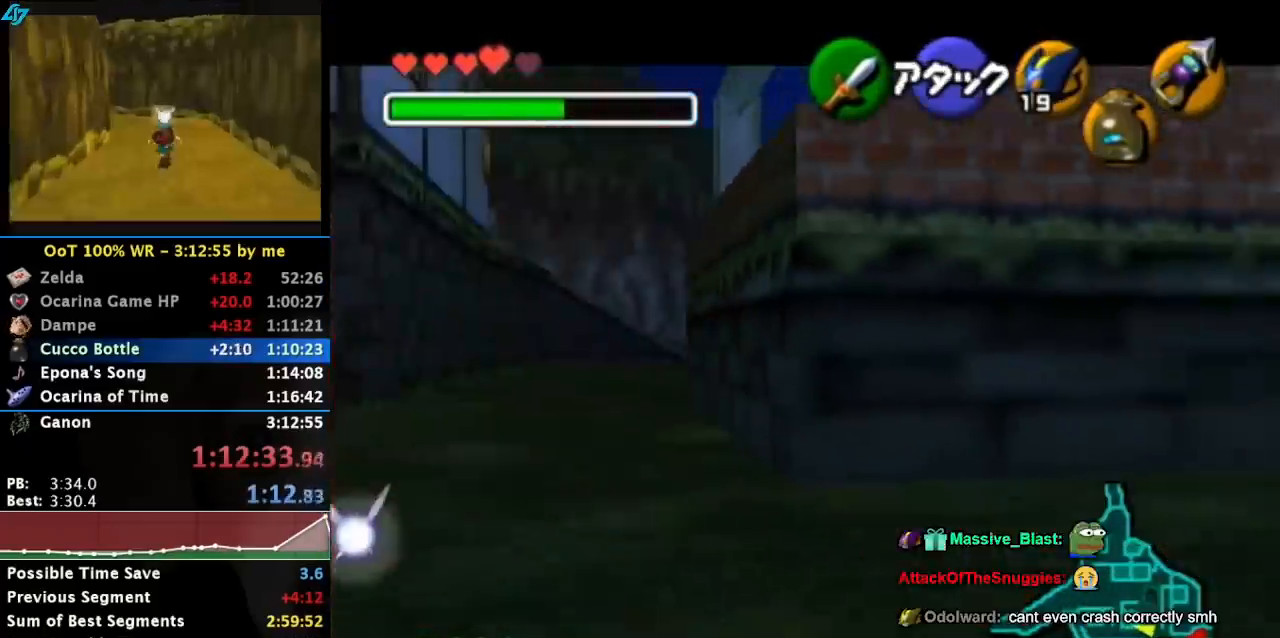
{"buttons": [], "left_stick": "center", "button_events": []}
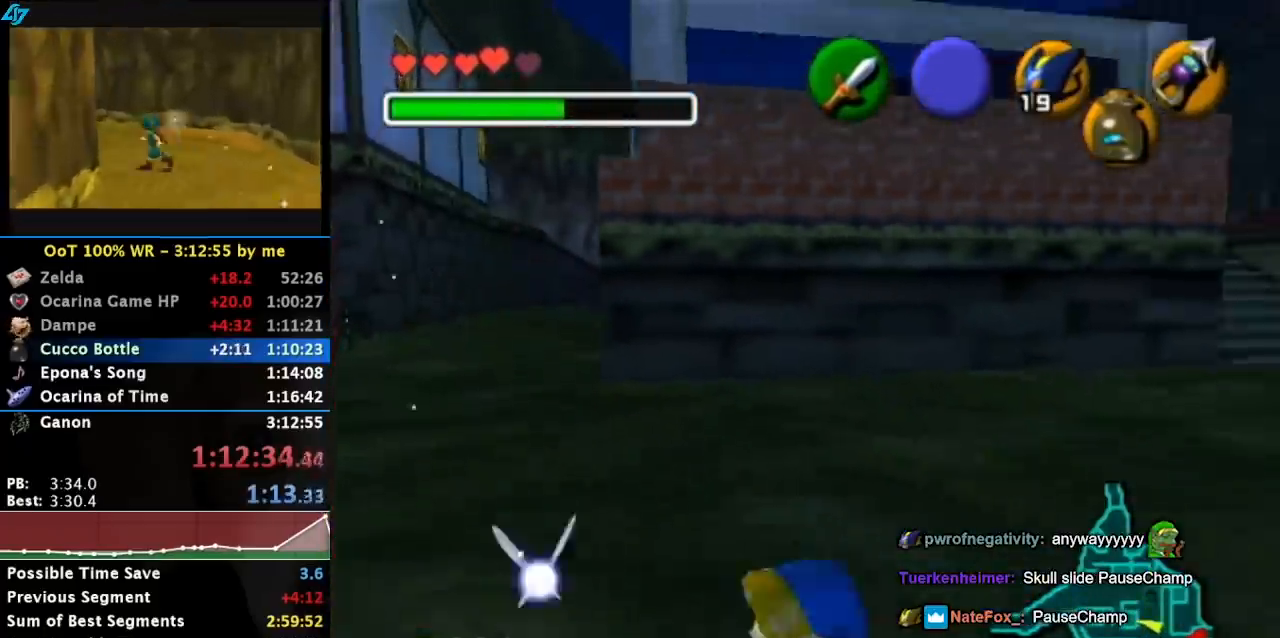
{"buttons": [], "left_stick": "center", "button_events": []}
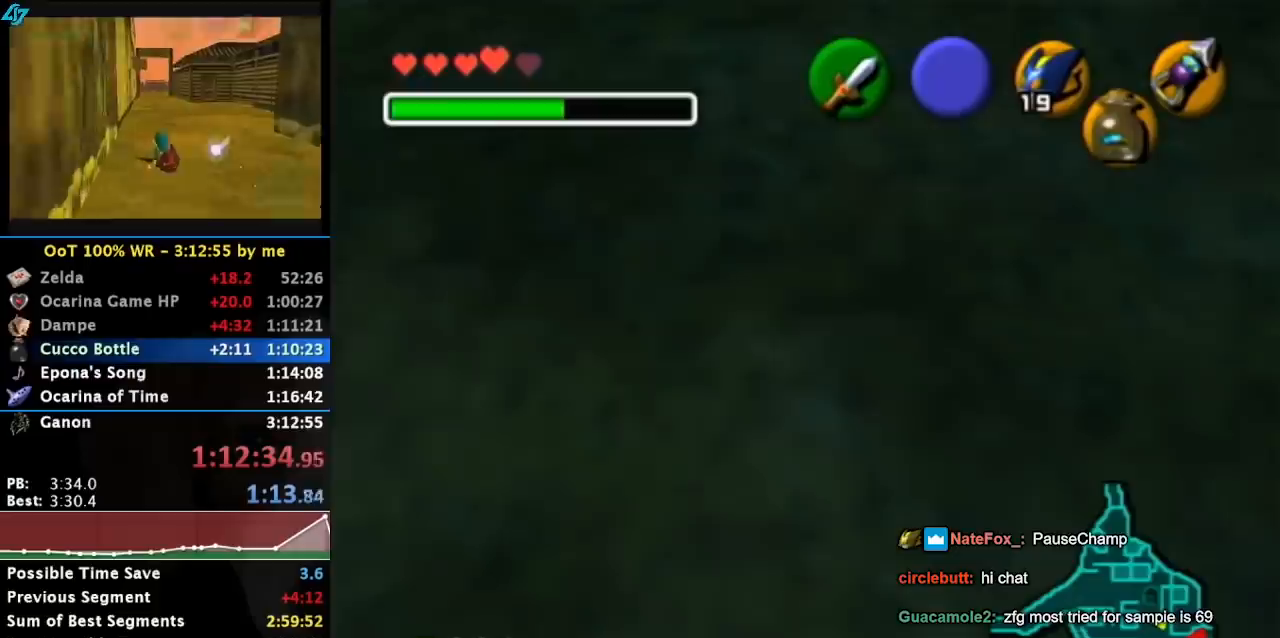
{"buttons": [], "left_stick": "center", "button_events": []}
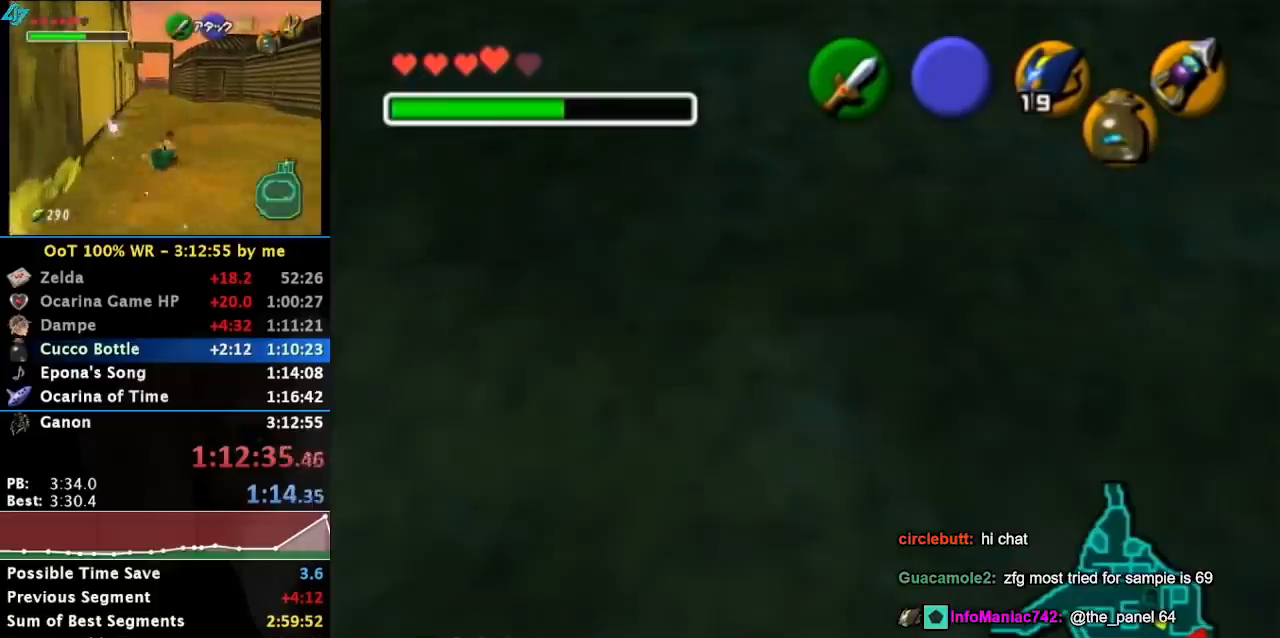
{"buttons": [], "left_stick": "center", "button_events": []}
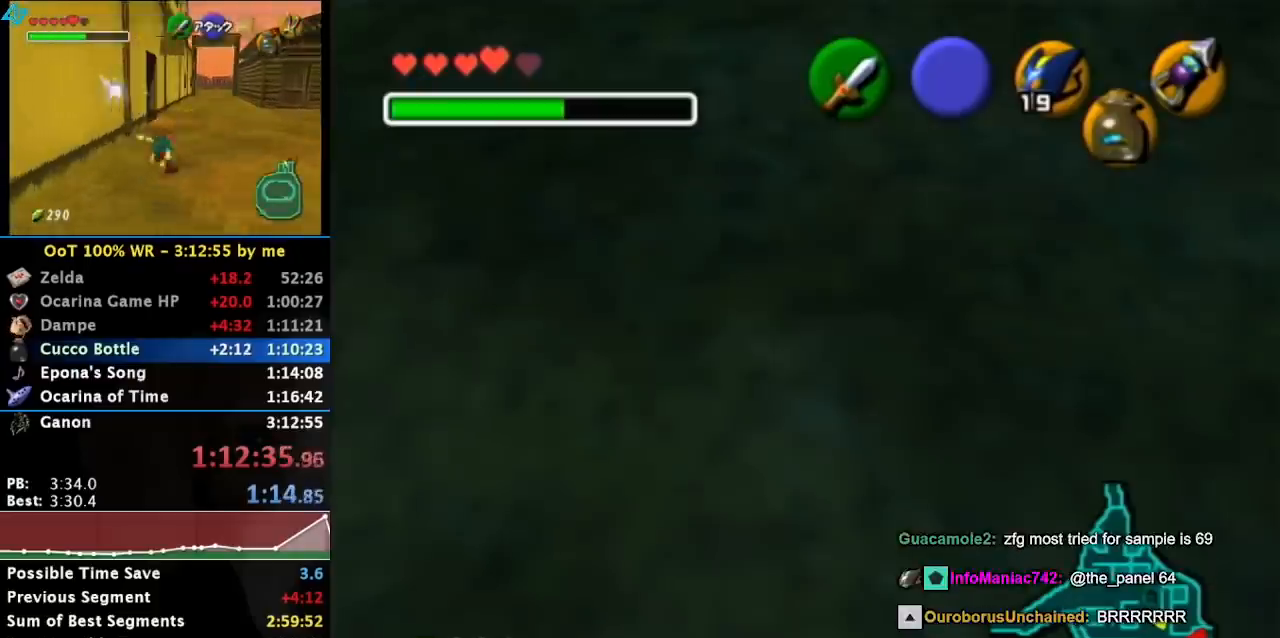
{"buttons": [], "left_stick": "center", "button_events": []}
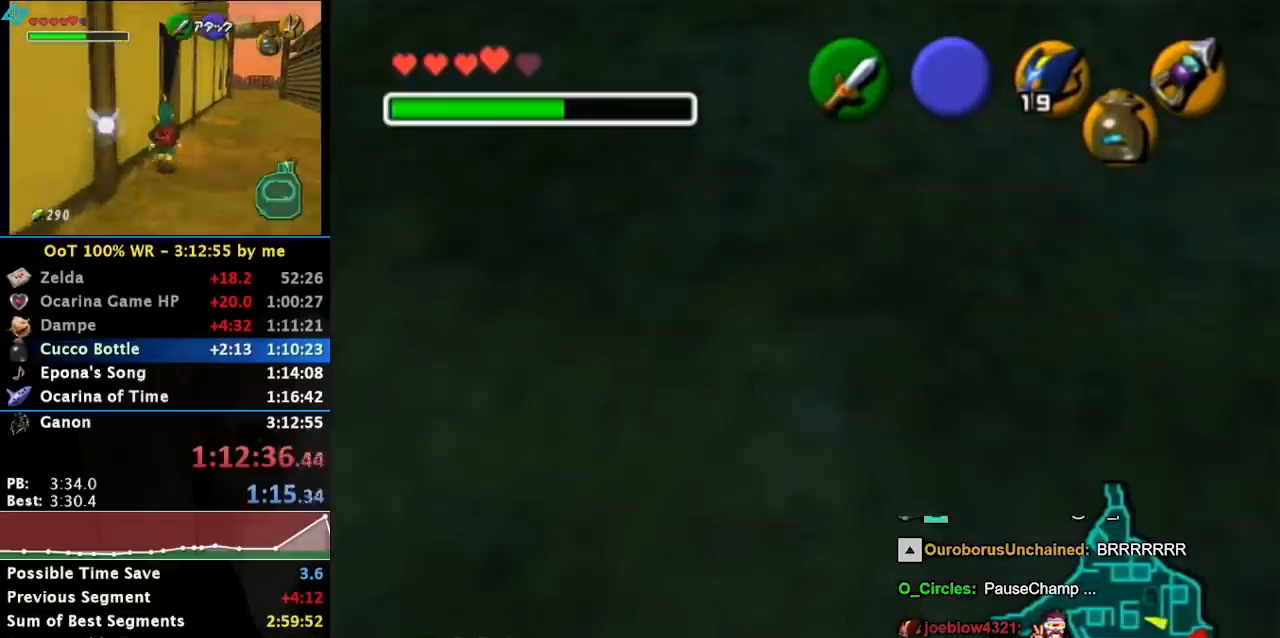
{"buttons": [], "left_stick": "center", "button_events": []}
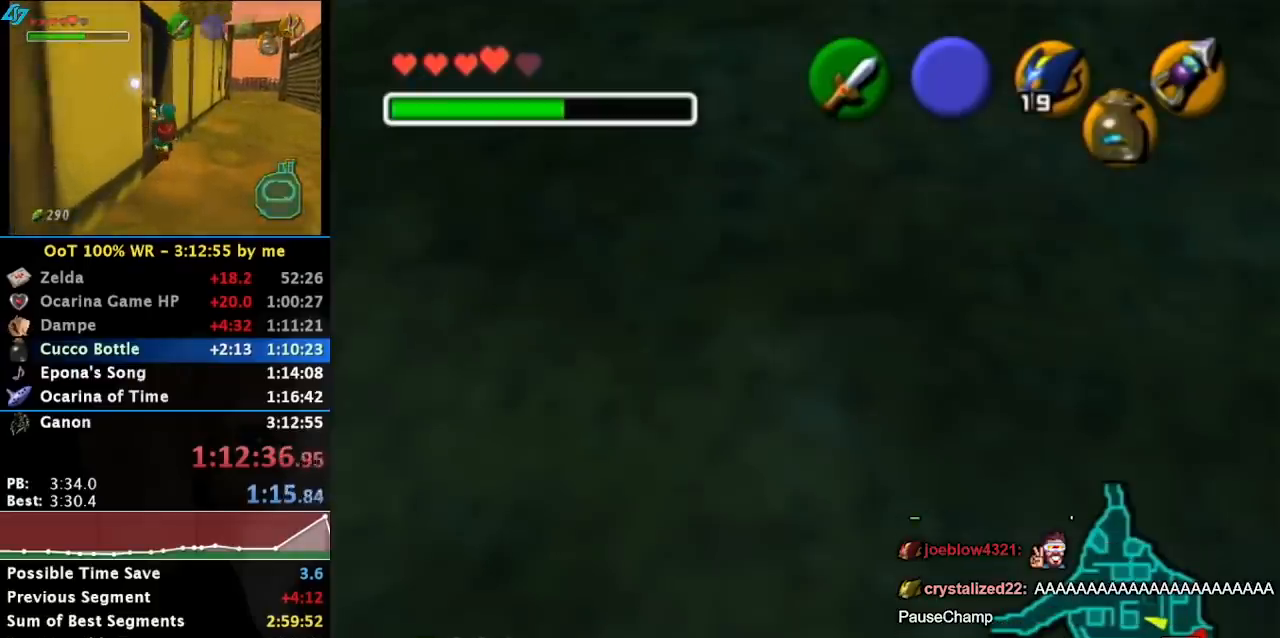
{"buttons": [], "left_stick": "center", "button_events": []}
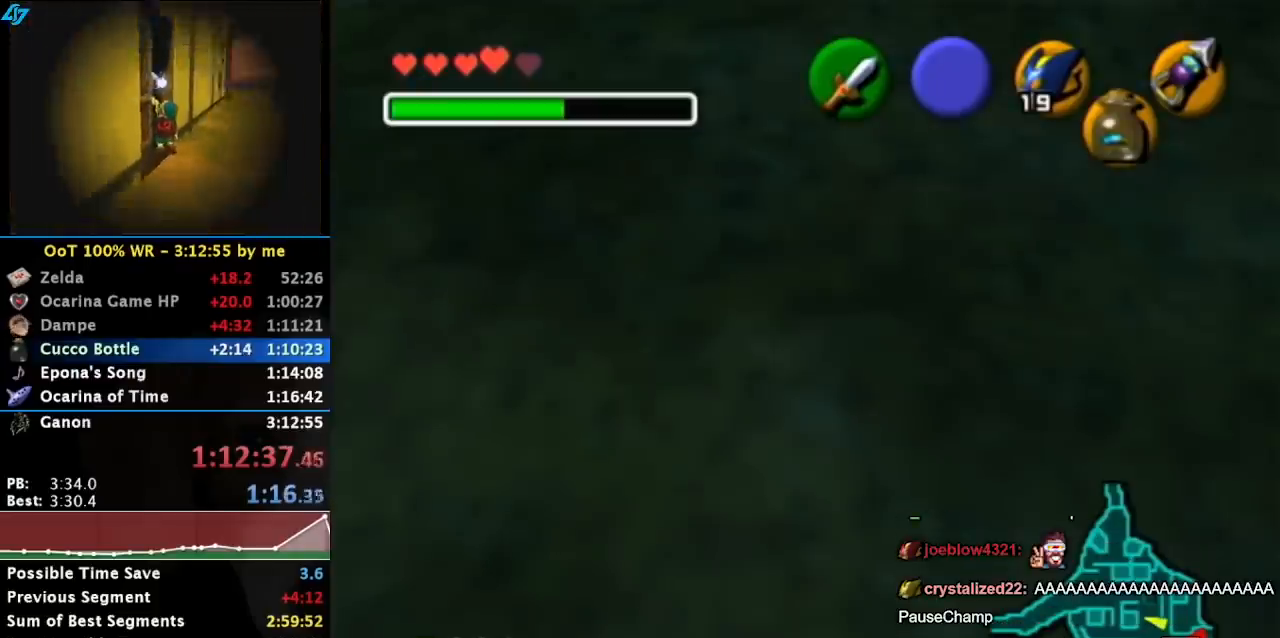
{"buttons": [], "left_stick": "center", "button_events": []}
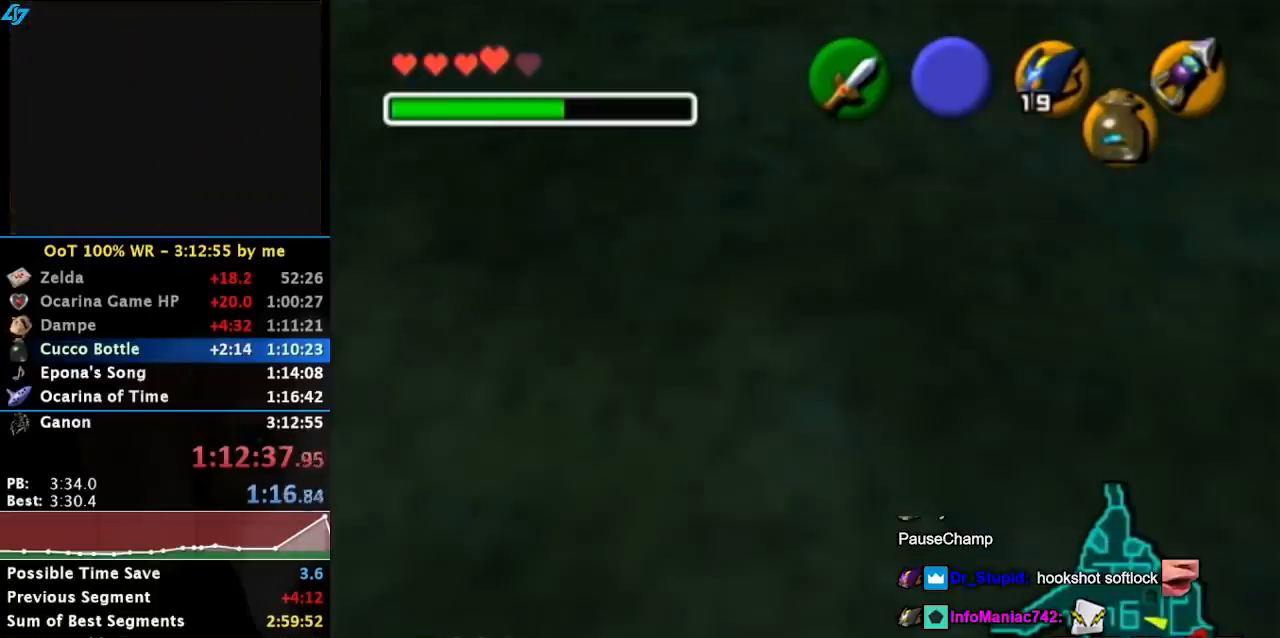
{"buttons": [], "left_stick": "center", "button_events": []}
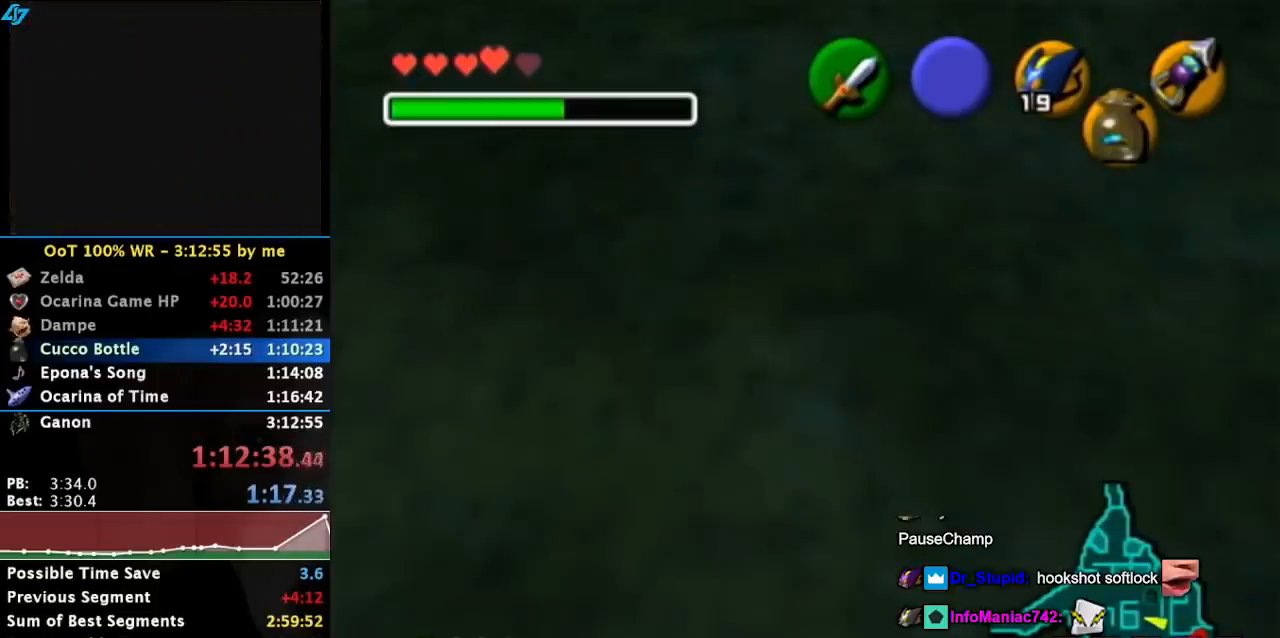
{"buttons": [], "left_stick": "center", "button_events": []}
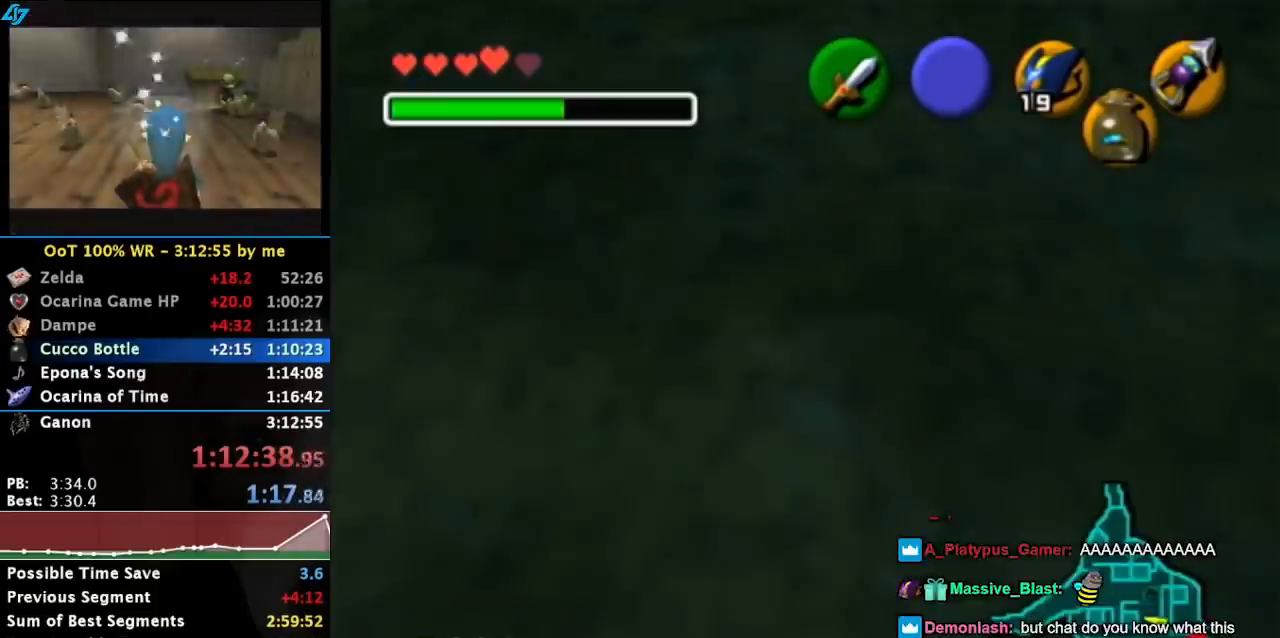
{"buttons": ["SQUARE"], "left_stick": "center", "button_events": [[350, "SQUARE", "down"], [383, "CROSS", "down"], [467, "CROSS", "up"]]}
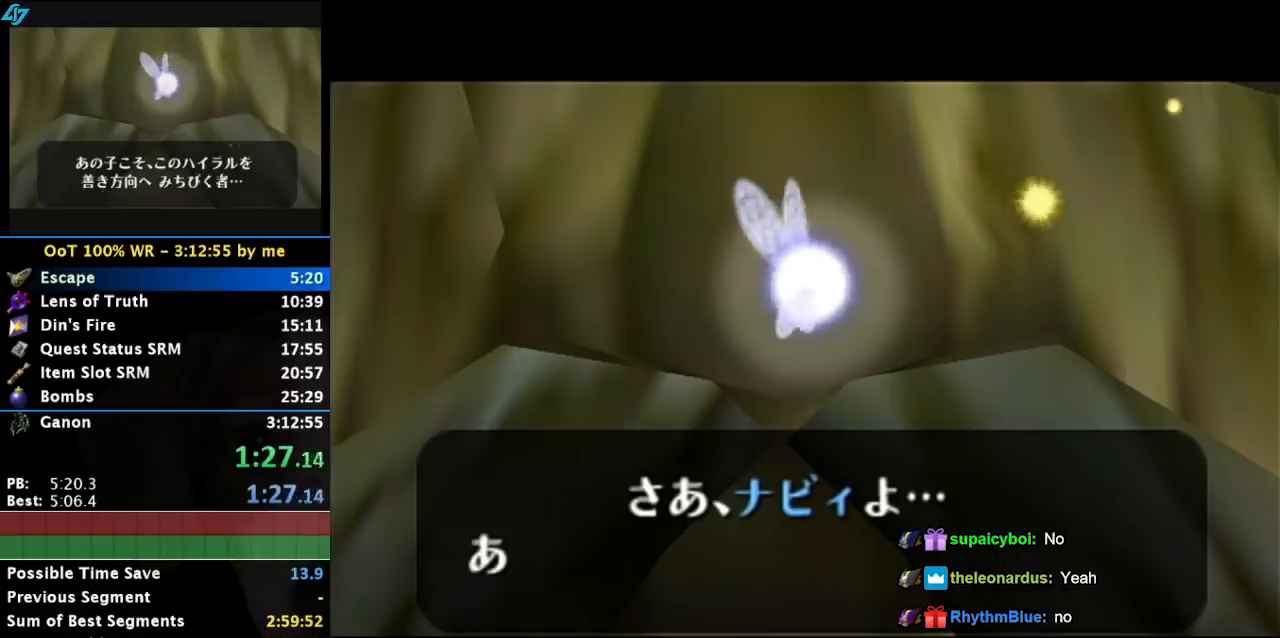
{"buttons": [], "left_stick": "center", "button_events": [[33, "SQUARE", "up"], [233, "SQUARE", "down"], [300, "SQUARE", "up"], [367, "CROSS", "down"], [417, "CROSS", "up"], [417, "SQUARE", "down"], [483, "SQUARE", "up"]]}
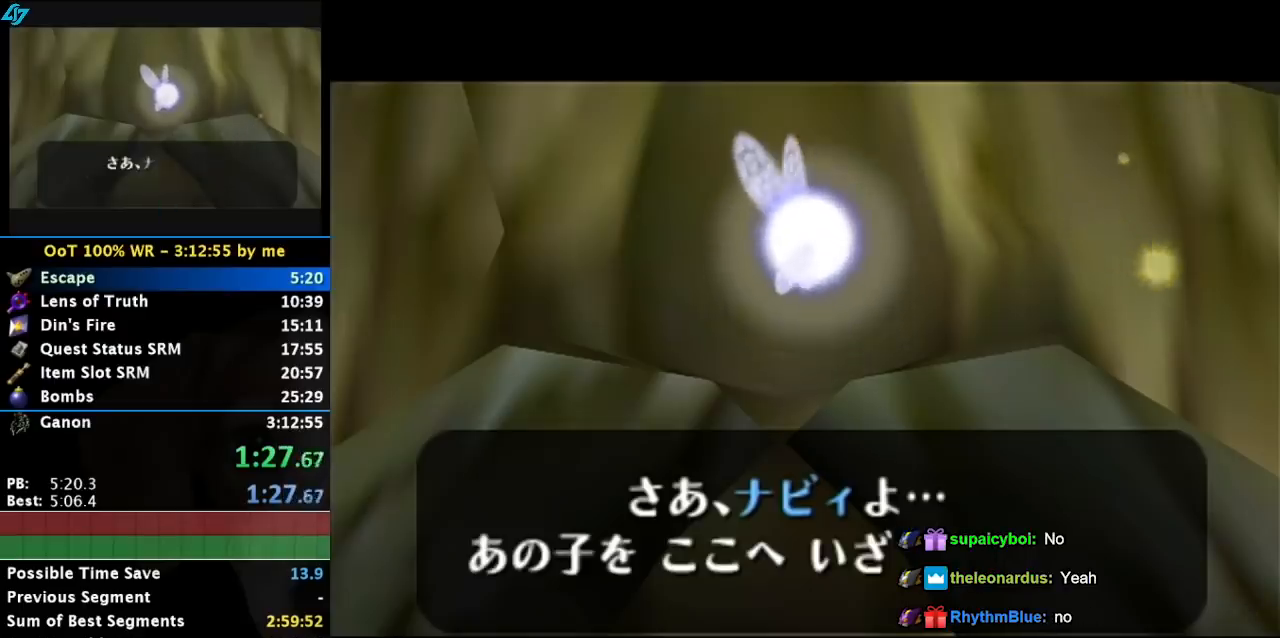
{"buttons": ["CROSS", "SQUARE"], "left_stick": "center", "button_events": [[17, "CROSS", "down"], [83, "CROSS", "up"], [83, "SQUARE", "down"], [167, "CROSS", "down"], [167, "SQUARE", "up"], [267, "CROSS", "up"], [300, "SQUARE", "down"], [333, "CROSS", "down"], [350, "SQUARE", "up"], [383, "CROSS", "up"], [450, "SQUARE", "down"], [483, "CROSS", "down"]]}
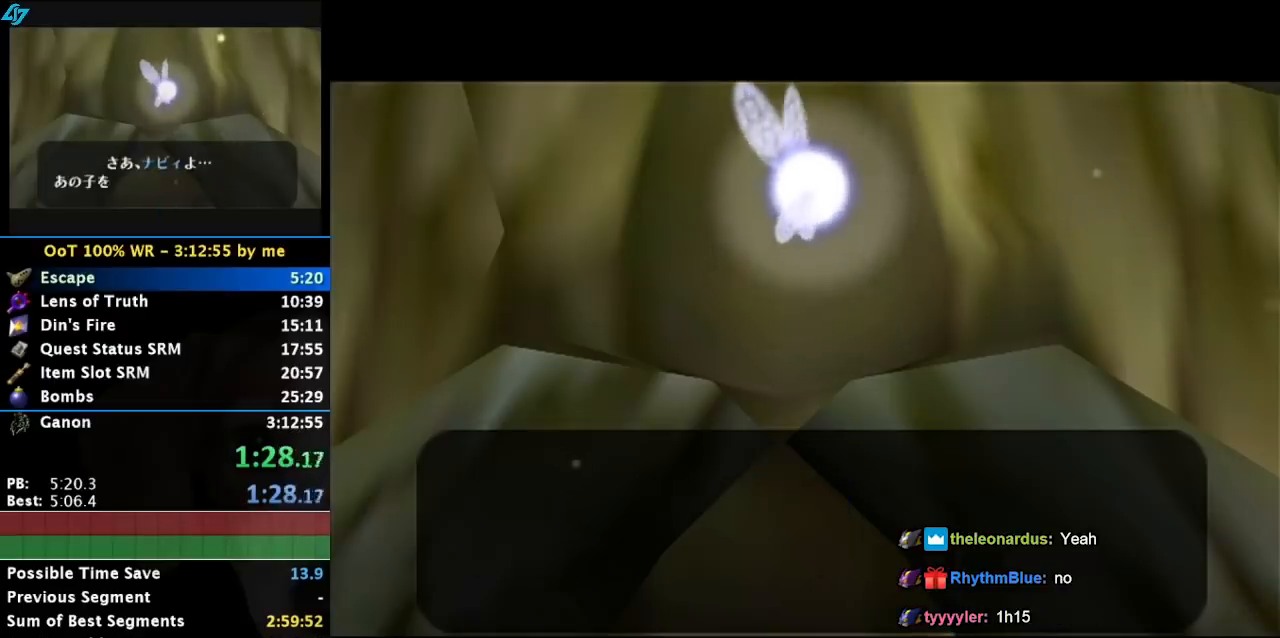
{"buttons": [], "left_stick": "center", "button_events": [[50, "SQUARE", "up"], [83, "CROSS", "up"], [150, "CROSS", "down"], [150, "SQUARE", "down"], [200, "CROSS", "up"], [233, "SQUARE", "up"], [350, "CROSS", "down"], [350, "SQUARE", "down"], [400, "CROSS", "up"], [433, "SQUARE", "up"]]}
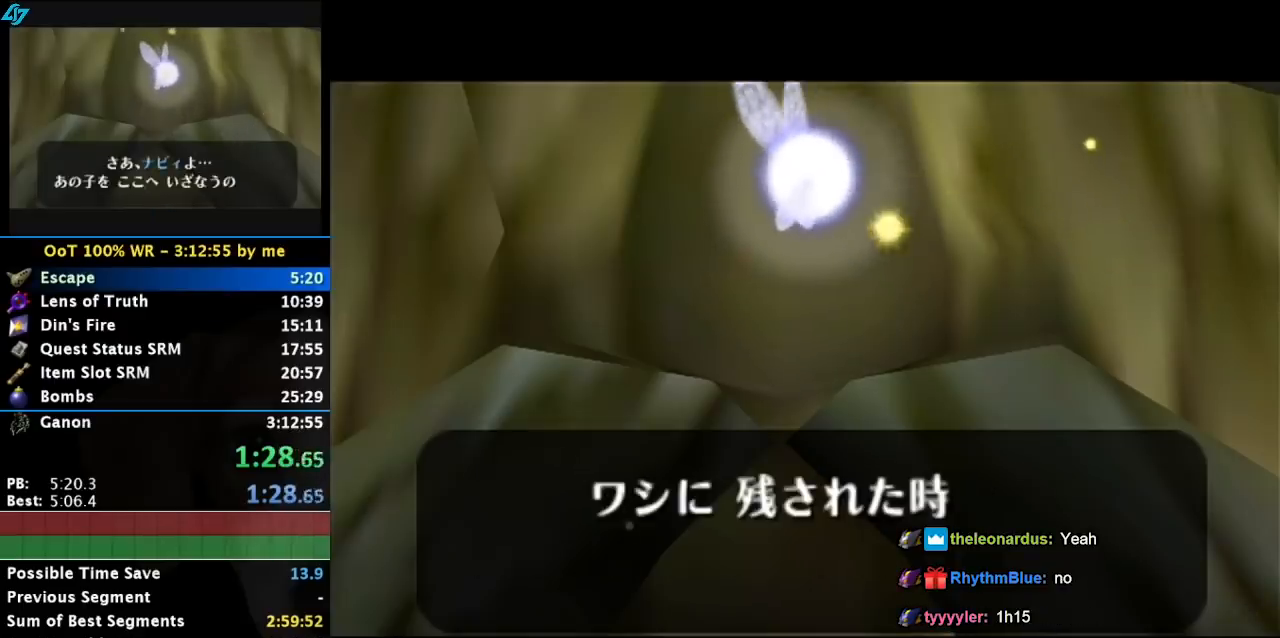
{"buttons": [], "left_stick": "center", "button_events": [[183, "SQUARE", "down"], [250, "CROSS", "down"], [317, "CROSS", "up"], [317, "SQUARE", "up"], [417, "CROSS", "down"], [417, "SQUARE", "down"], [467, "CROSS", "up"], [500, "SQUARE", "up"]]}
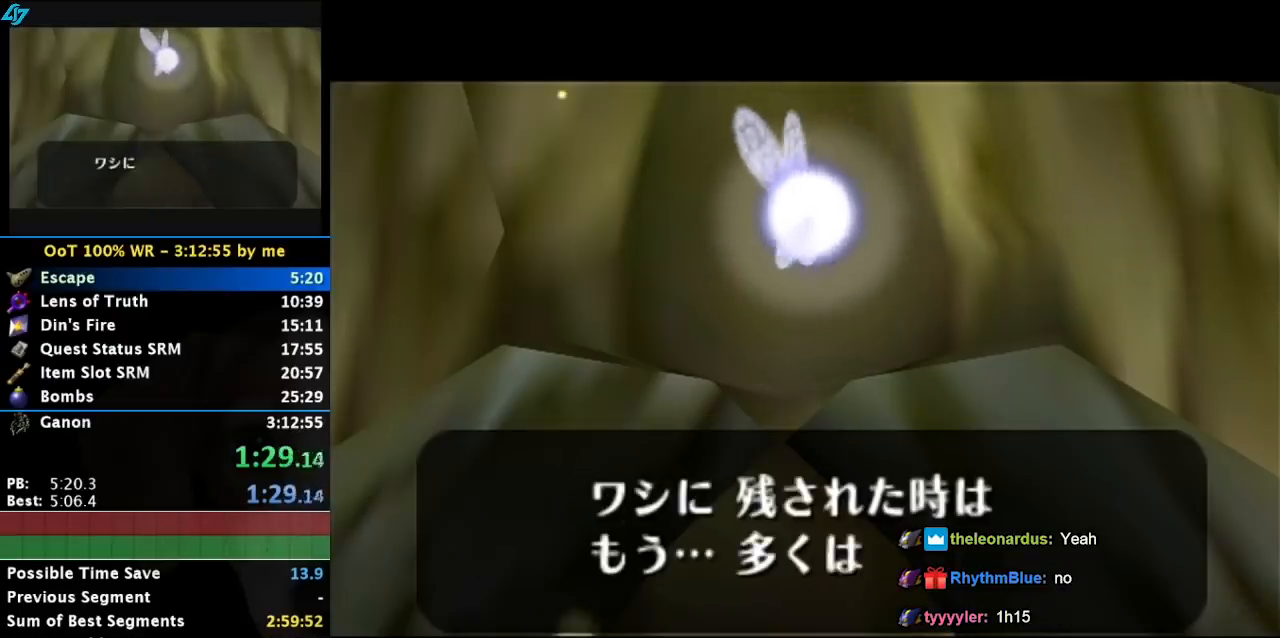
{"buttons": ["CROSS"], "left_stick": "center", "button_events": [[67, "CROSS", "down"], [100, "SQUARE", "down"], [133, "CROSS", "up"], [183, "SQUARE", "up"], [217, "CROSS", "down"], [250, "SQUARE", "down"], [283, "CROSS", "up"], [350, "CROSS", "down"], [350, "SQUARE", "up"], [417, "CROSS", "up"], [417, "SQUARE", "down"], [467, "SQUARE", "up"], [500, "CROSS", "down"]]}
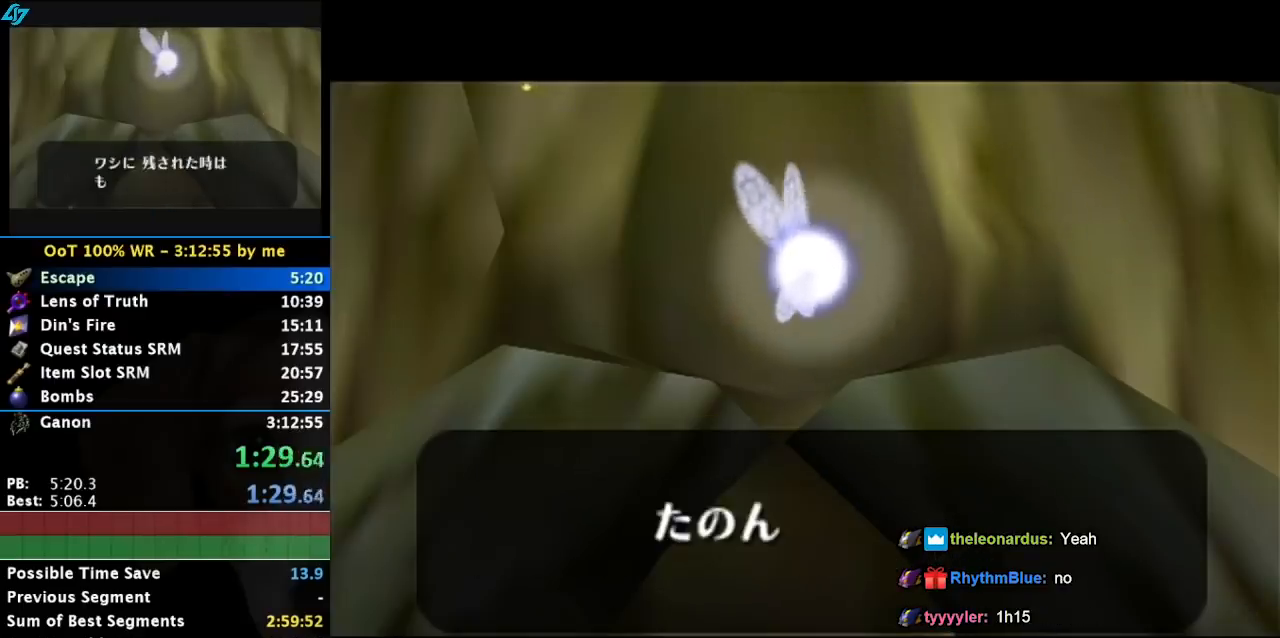
{"buttons": [], "left_stick": "center", "button_events": [[67, "CROSS", "up"], [100, "SQUARE", "down"], [117, "CROSS", "down"], [150, "SQUARE", "up"], [200, "CROSS", "up"], [233, "SQUARE", "down"], [267, "CROSS", "down"], [317, "CROSS", "up"], [317, "SQUARE", "up"], [383, "CROSS", "down"], [417, "SQUARE", "down"], [483, "CROSS", "up"], [483, "SQUARE", "up"]]}